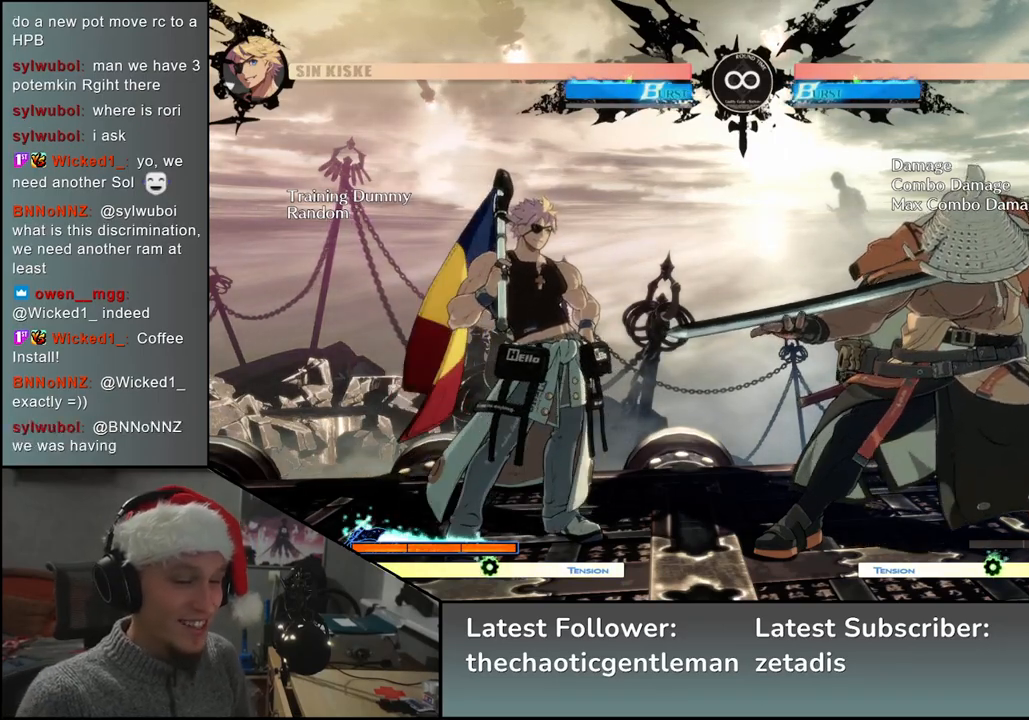
Gameplay with a controller (arcade stick); each line is a JSON object with the inputs held at the frame after it. "events" lists button and stick changes between this image and that frame as [ms after this image, input, new state], when the widget could be followed in between. Not read: L3 R3 other_buttons.
{"buttons": [], "left_stick": "right", "events": [[417, "left_stick", "right"]]}
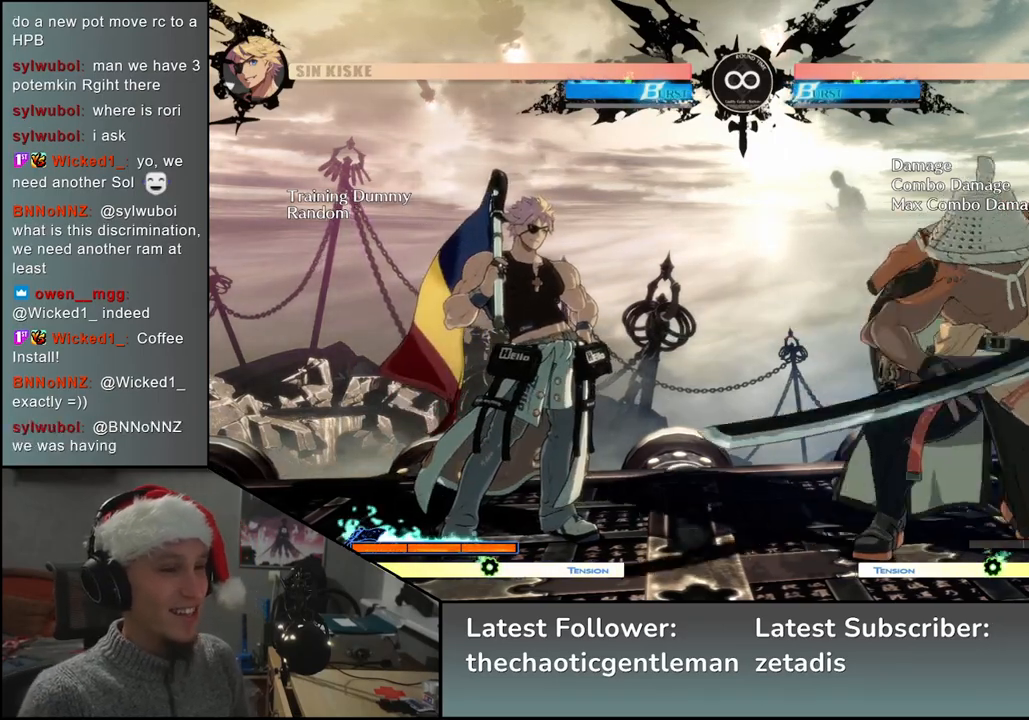
{"buttons": [], "left_stick": "center", "events": [[350, "left_stick", "down"], [433, "L2", "down"], [433, "left_stick", "left"], [500, "L2", "up"], [500, "left_stick", "center"]]}
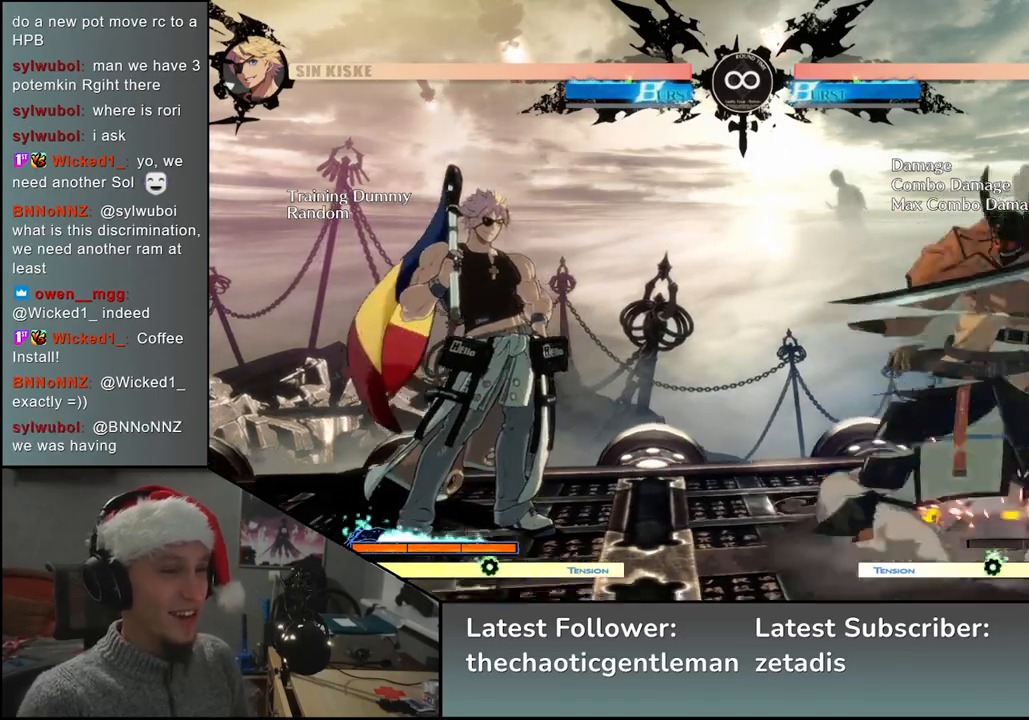
{"buttons": [], "left_stick": "down", "events": [[183, "left_stick", "down"], [283, "L2", "down"], [317, "L2", "up"], [417, "L2", "down"], [483, "L2", "up"]]}
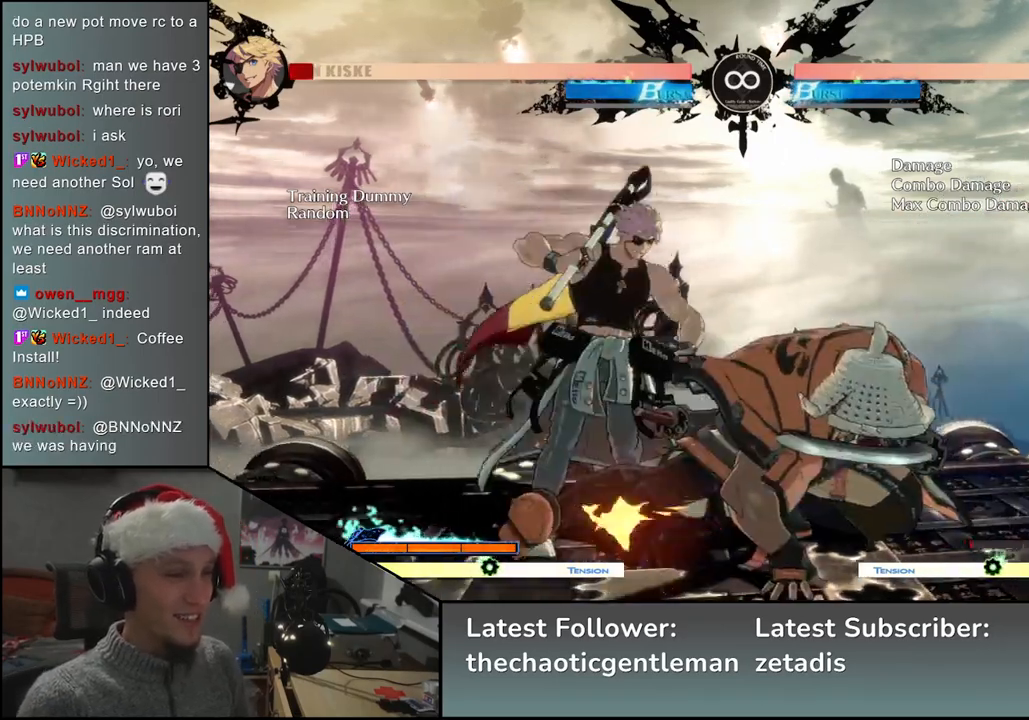
{"buttons": [], "left_stick": "center", "events": [[67, "left_stick", "center"], [267, "R1", "down"], [333, "R1", "up"]]}
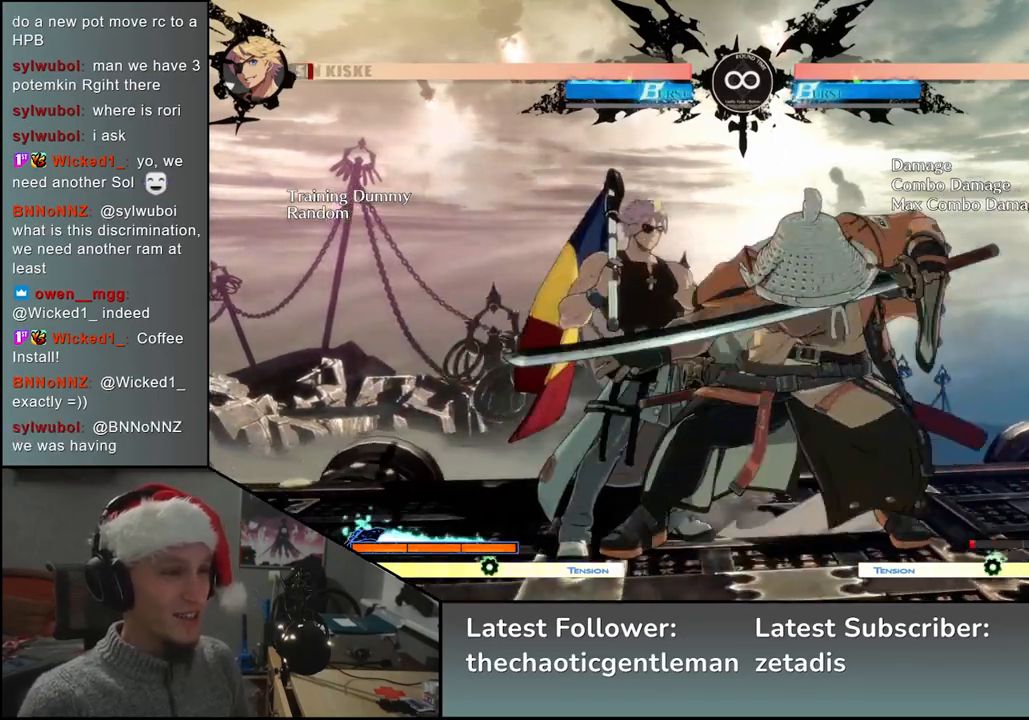
{"buttons": [], "left_stick": "center", "events": [[283, "START", "down"], [383, "START", "up"]]}
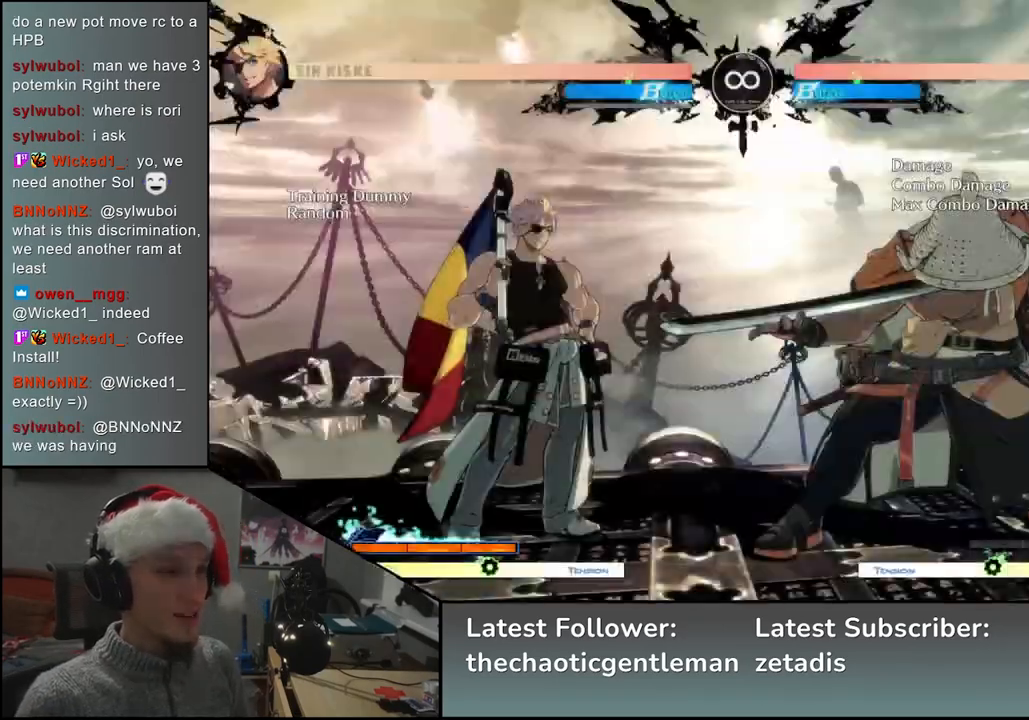
{"buttons": [], "left_stick": "center", "events": [[100, "left_stick", "right"], [250, "left_stick", "down"], [333, "L2", "down"], [333, "left_stick", "left"], [383, "left_stick", "center"], [400, "L2", "up"]]}
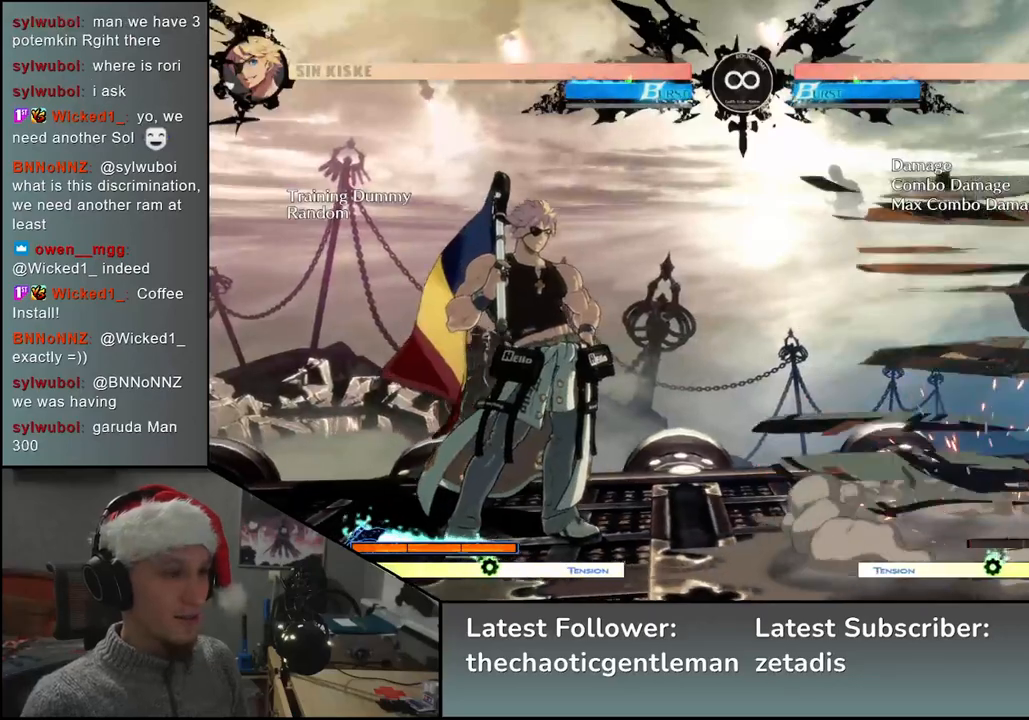
{"buttons": [], "left_stick": "left", "events": [[17, "left_stick", "down"], [117, "L2", "down"], [167, "L2", "up"], [267, "L2", "down"], [317, "L2", "up"], [500, "left_stick", "left"]]}
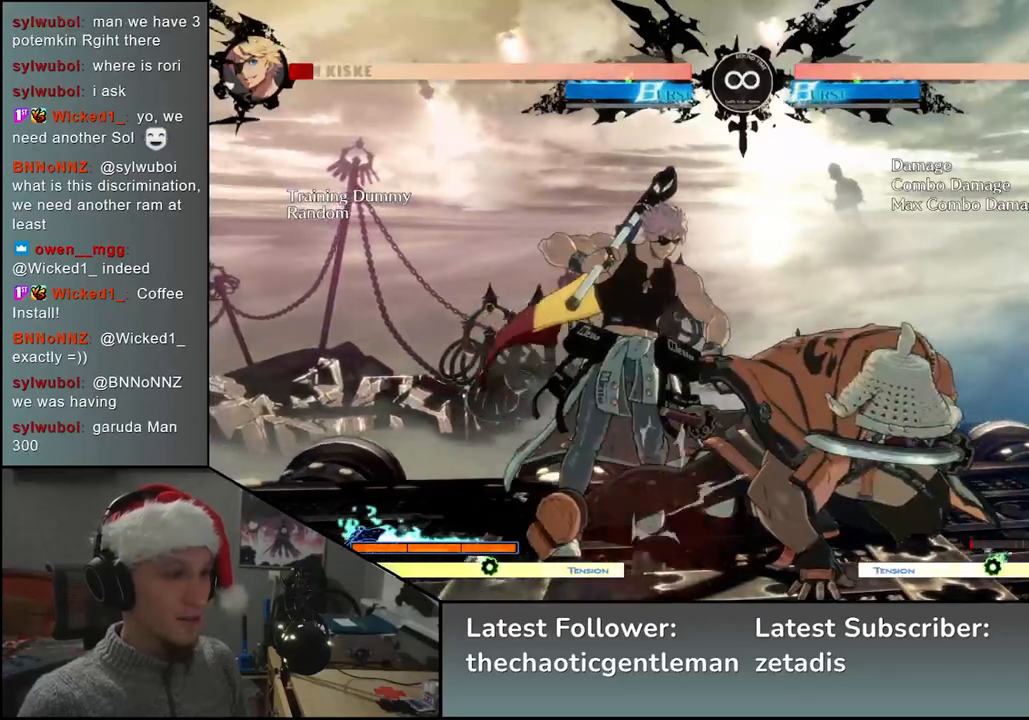
{"buttons": [], "left_stick": "left", "events": [[117, "L2", "down"], [217, "L2", "up"]]}
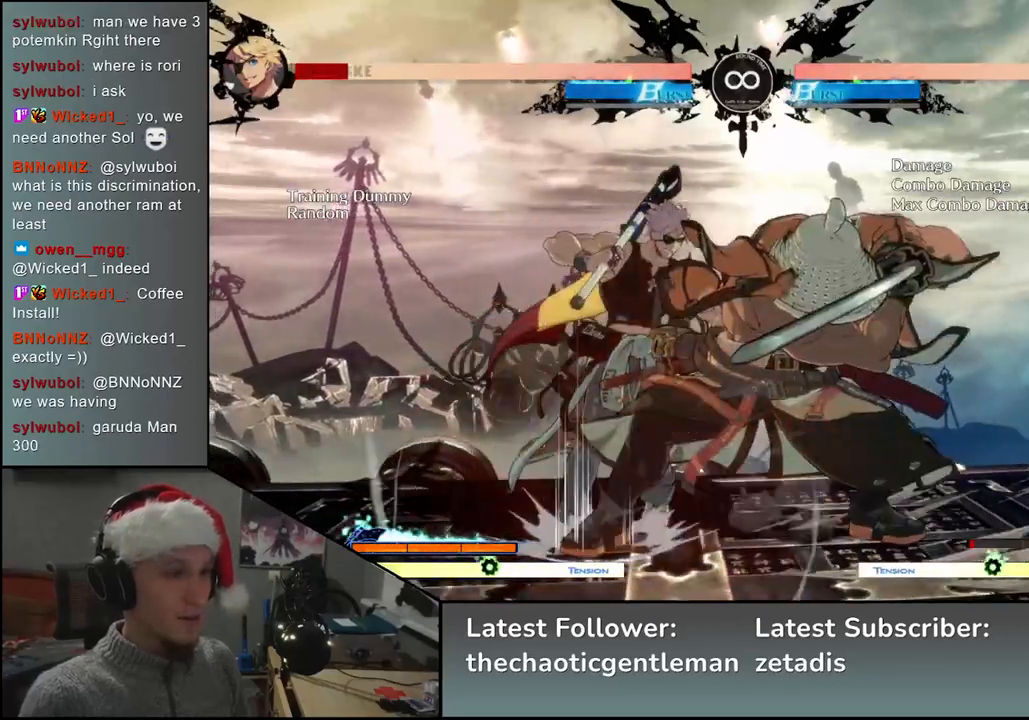
{"buttons": [], "left_stick": "center", "events": [[33, "left_stick", "center"], [267, "START", "down"], [417, "START", "up"]]}
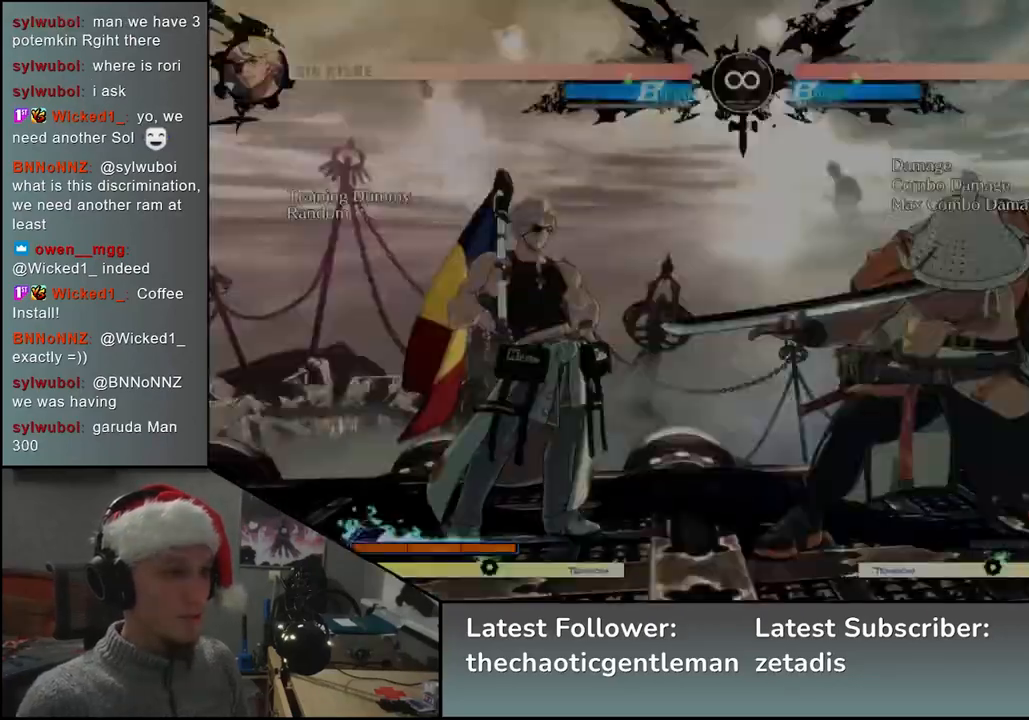
{"buttons": [], "left_stick": "center", "events": [[150, "left_stick", "right"], [300, "left_stick", "down"], [367, "left_stick", "left"], [400, "L2", "down"], [450, "L2", "up"], [483, "left_stick", "center"]]}
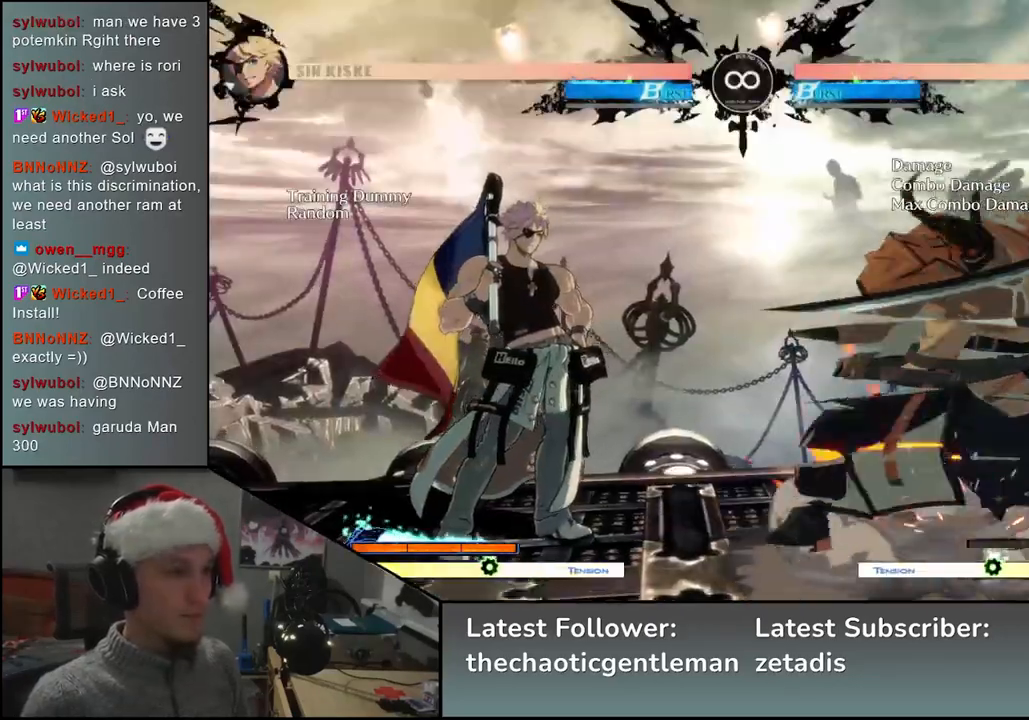
{"buttons": [], "left_stick": "left", "events": [[250, "L2", "down"], [300, "L2", "up"], [450, "left_stick", "left"]]}
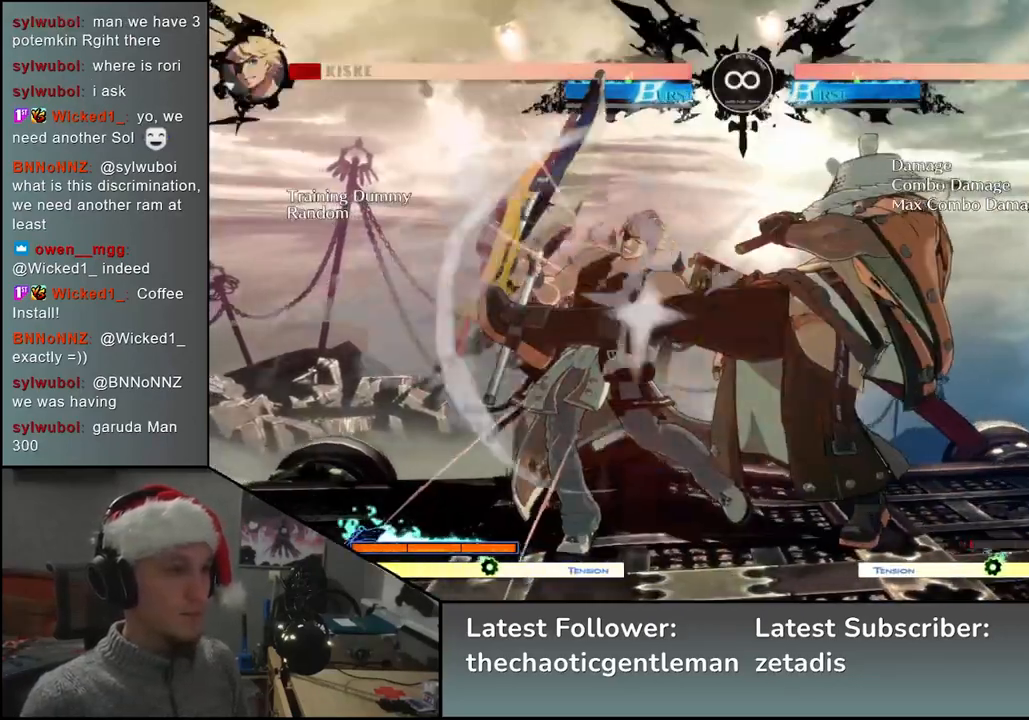
{"buttons": [], "left_stick": "left", "events": [[83, "L2", "down"], [183, "L2", "up"]]}
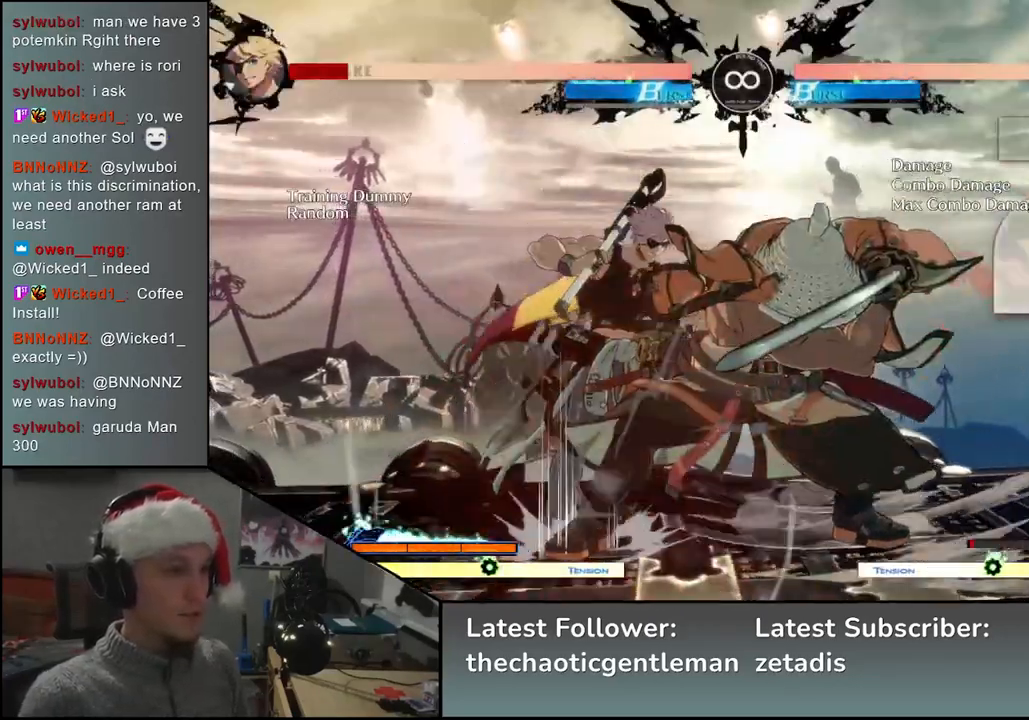
{"buttons": ["START"], "left_stick": "center", "events": [[83, "left_stick", "center"], [433, "START", "down"]]}
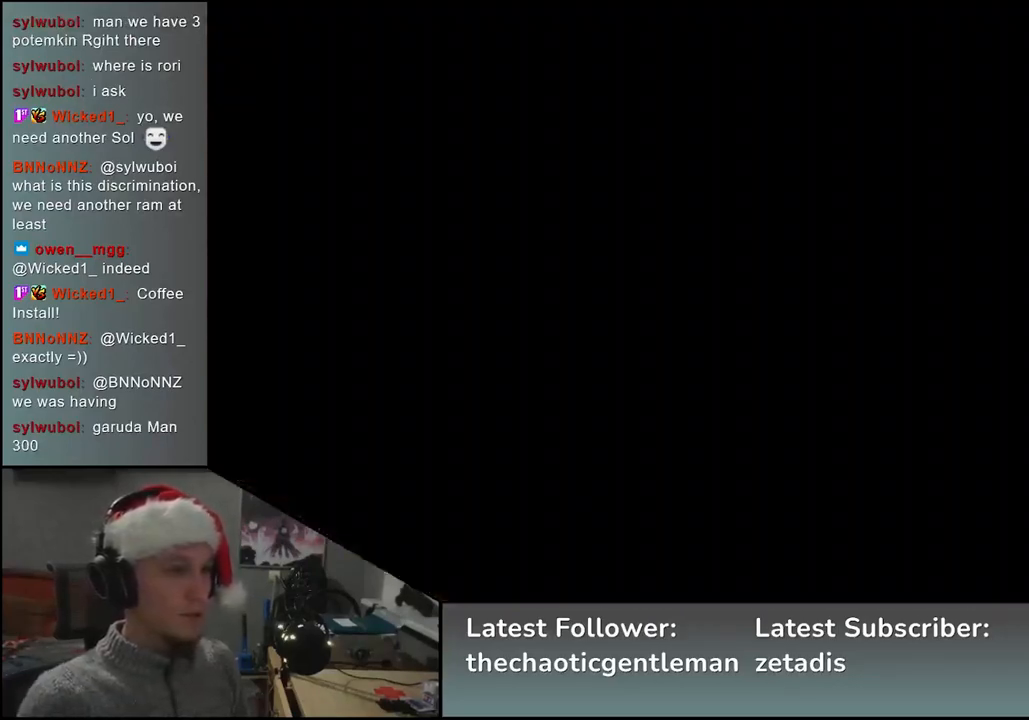
{"buttons": [], "left_stick": "center", "events": [[67, "START", "up"]]}
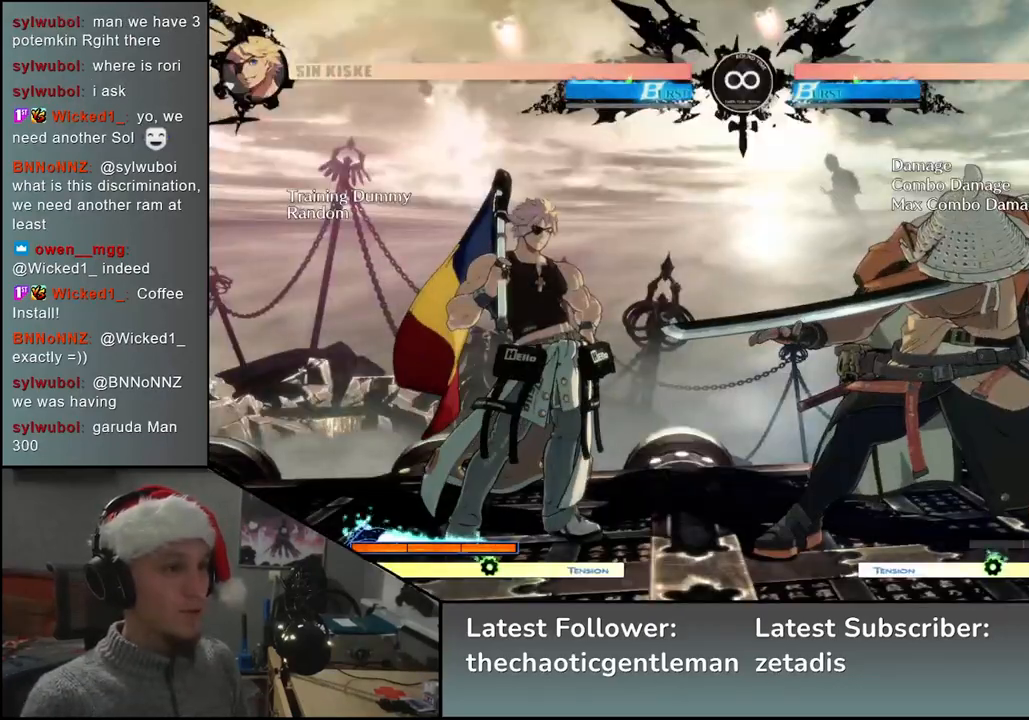
{"buttons": [], "left_stick": "center", "events": [[117, "left_stick", "right"], [283, "left_stick", "down"], [333, "left_stick", "left"], [350, "L2", "down"], [433, "L2", "up"], [433, "left_stick", "center"]]}
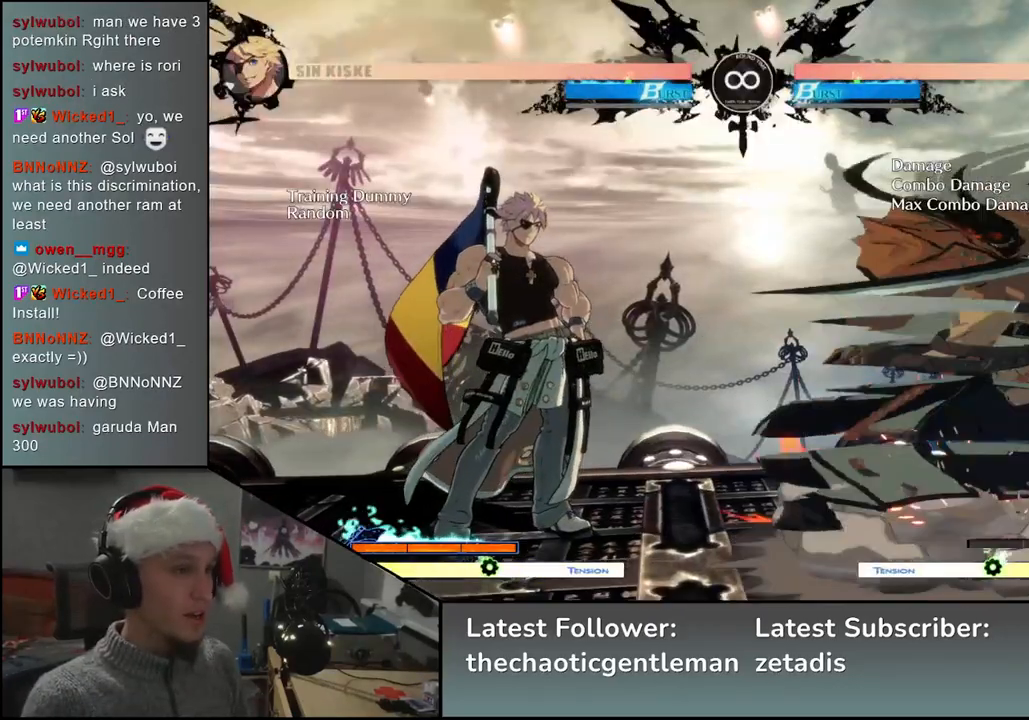
{"buttons": [], "left_stick": "center", "events": [[217, "TRIANGLE", "down"], [300, "TRIANGLE", "up"]]}
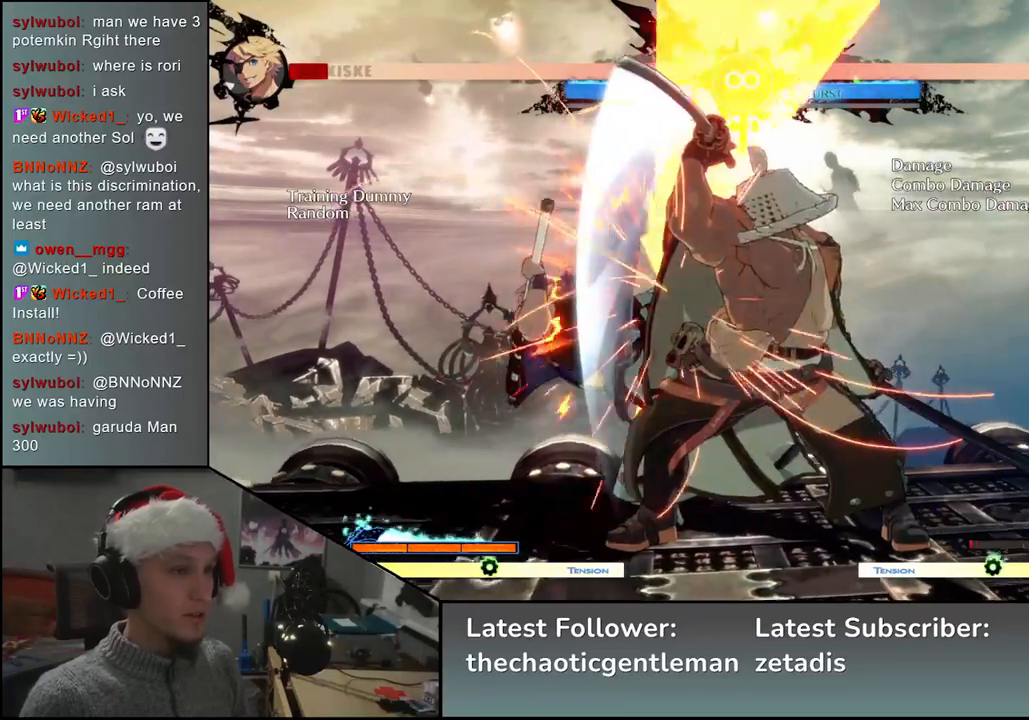
{"buttons": [], "left_stick": "center", "events": [[300, "L2", "down"], [350, "L2", "up"], [433, "L2", "down"], [500, "L2", "up"]]}
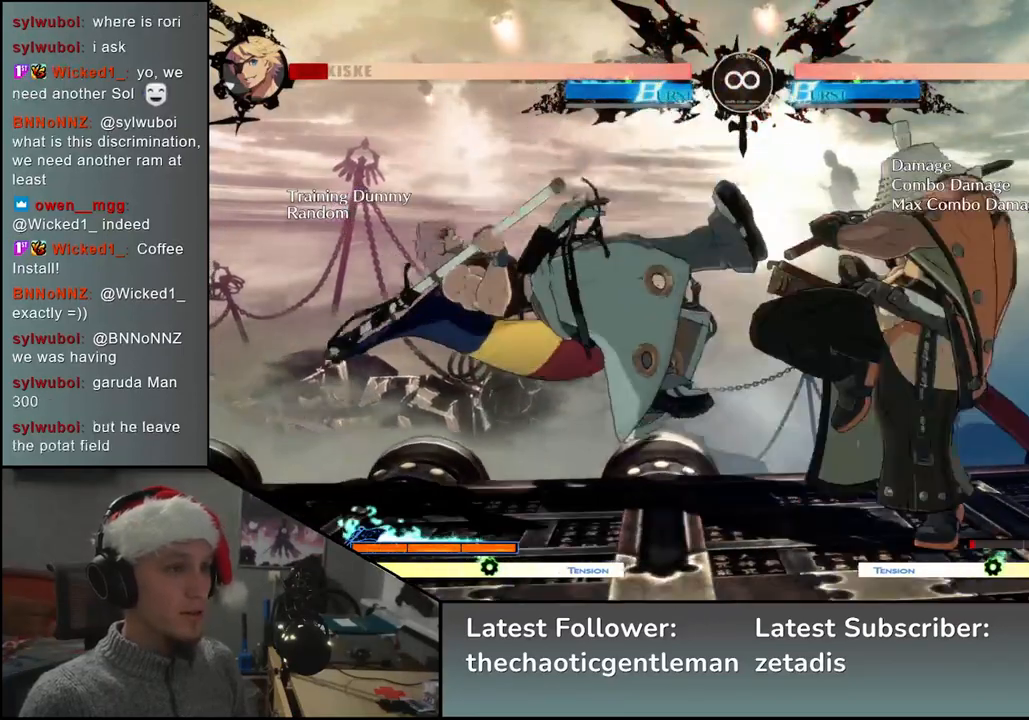
{"buttons": ["L2"], "left_stick": "left", "events": [[50, "left_stick", "left"], [150, "L2", "down"], [233, "L2", "up"], [333, "L2", "down"], [417, "L2", "up"], [467, "L2", "down"]]}
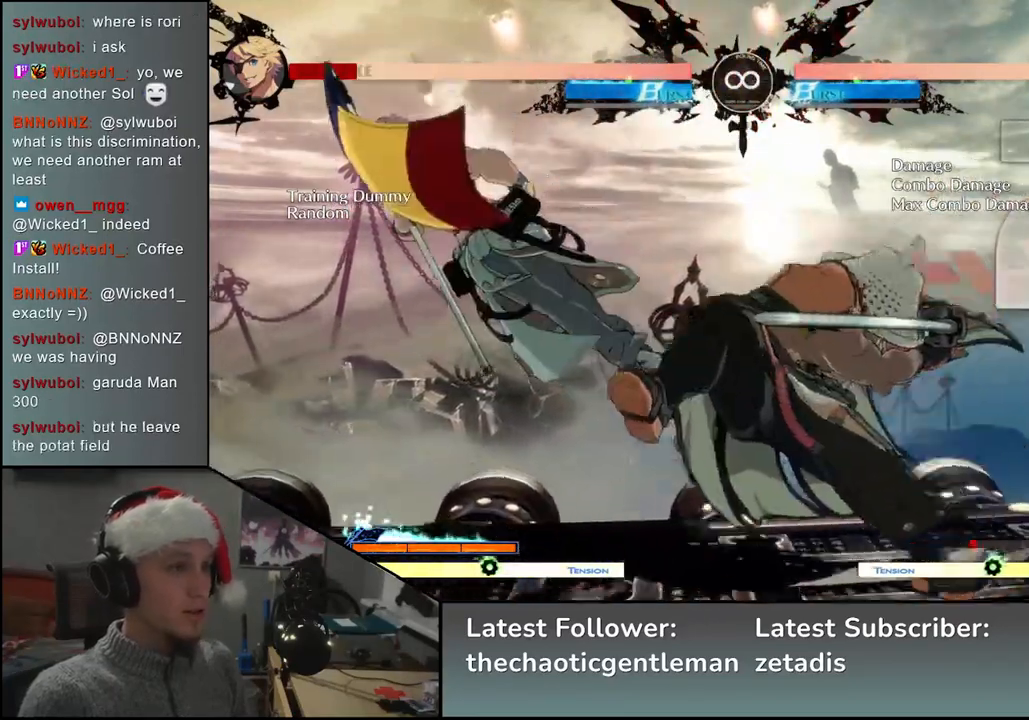
{"buttons": [], "left_stick": "center", "events": [[83, "L2", "up"], [283, "left_stick", "center"]]}
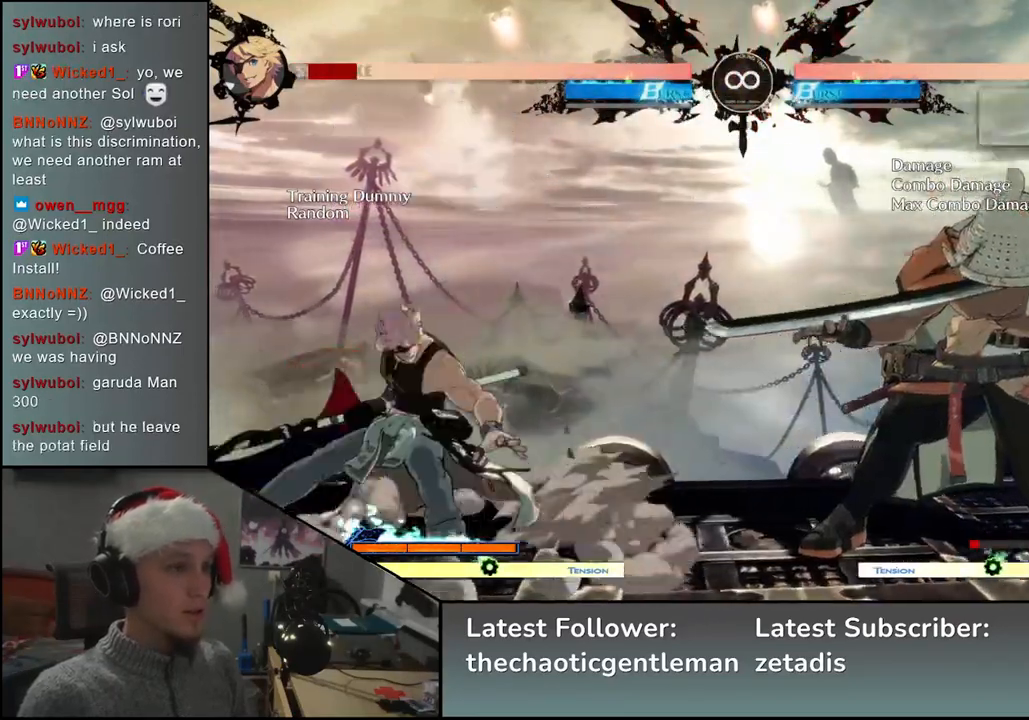
{"buttons": [], "left_stick": "center", "events": [[67, "START", "down"], [233, "START", "up"]]}
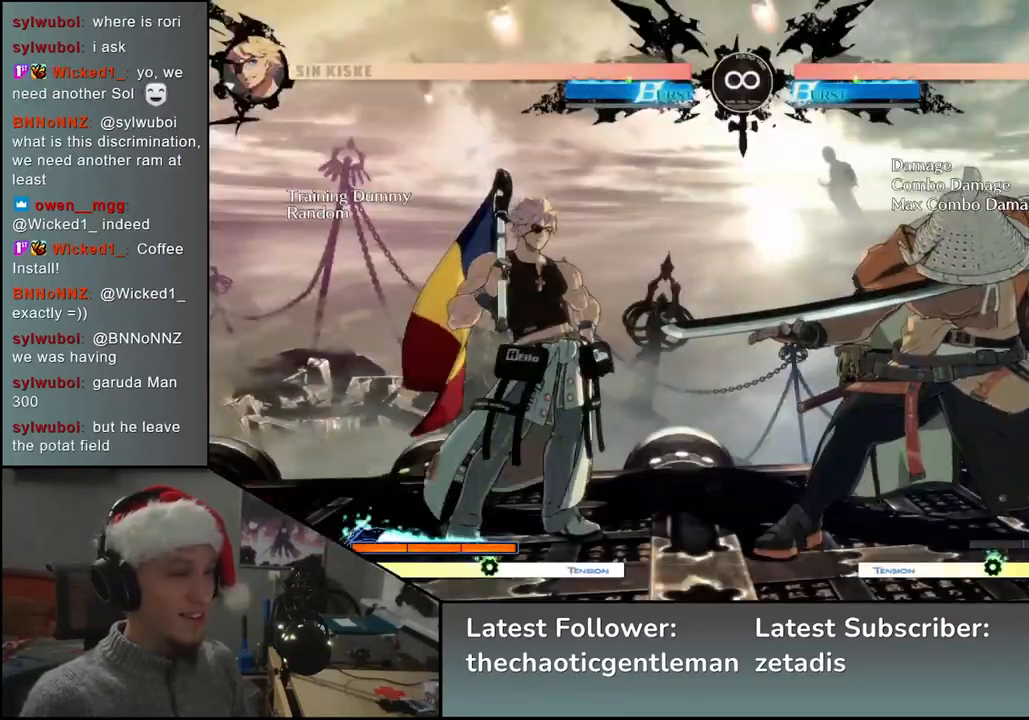
{"buttons": [], "left_stick": "down", "events": [[350, "left_stick", "right"], [467, "left_stick", "down"]]}
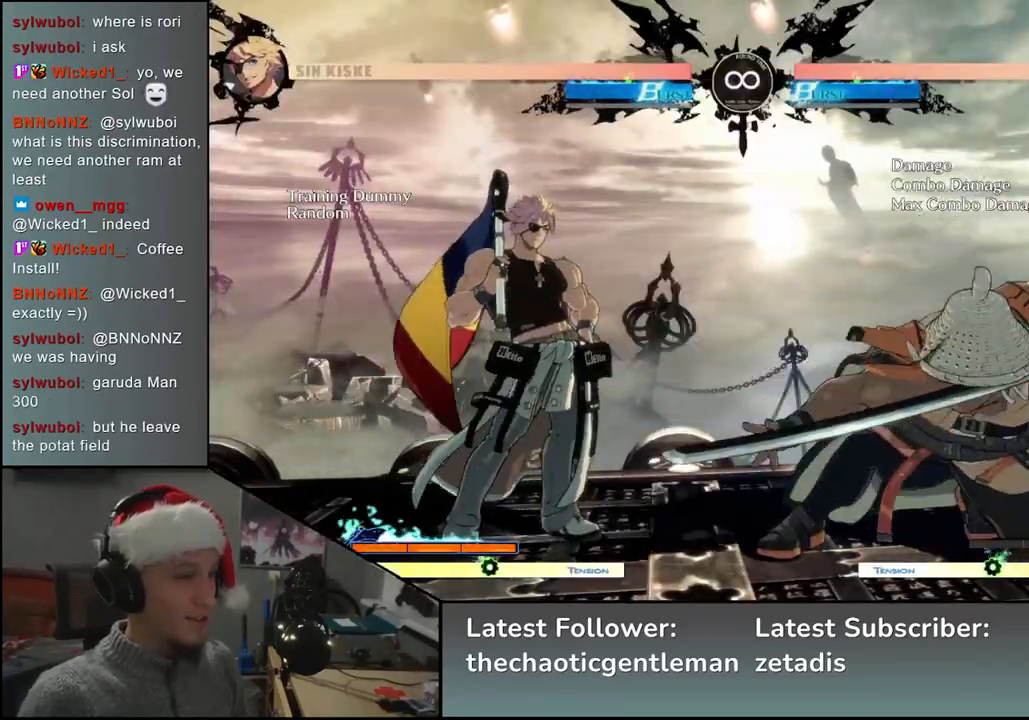
{"buttons": ["TRIANGLE"], "left_stick": "center", "events": [[33, "left_stick", "left"], [50, "L2", "down"], [100, "L2", "up"], [117, "left_stick", "center"], [433, "TRIANGLE", "down"]]}
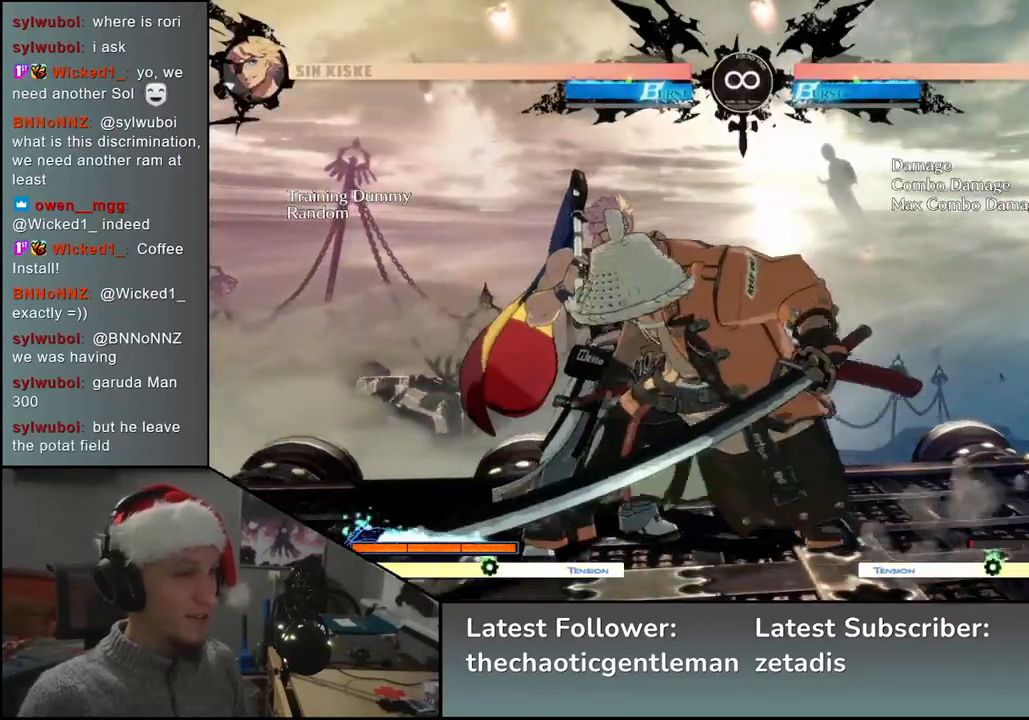
{"buttons": ["L2"], "left_stick": "center", "events": [[17, "TRIANGLE", "up"], [500, "L2", "down"]]}
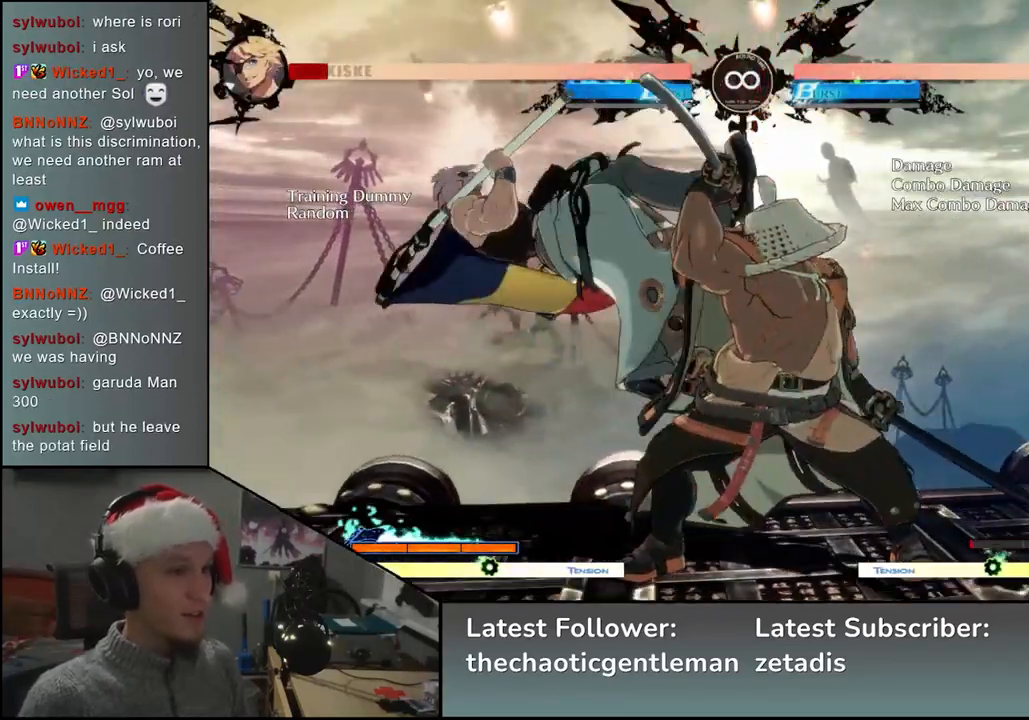
{"buttons": [], "left_stick": "center", "events": [[50, "L2", "up"], [117, "left_stick", "left"], [183, "L2", "down"], [300, "L2", "up"], [400, "L2", "down"], [483, "L2", "up"], [500, "left_stick", "center"]]}
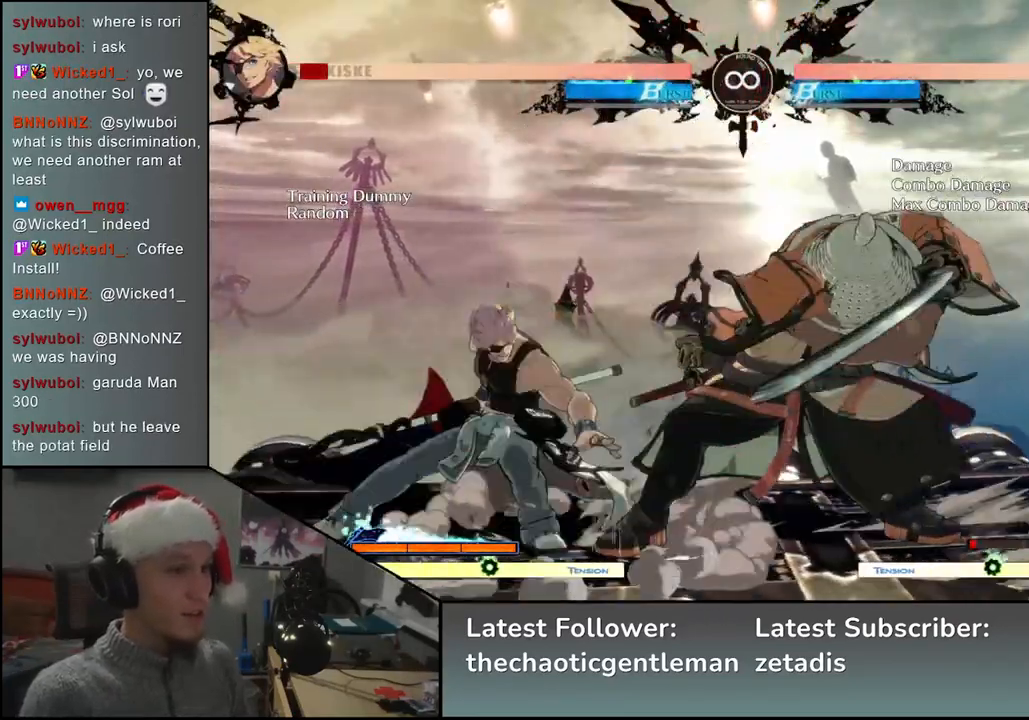
{"buttons": [], "left_stick": "center", "events": [[183, "START", "down"], [333, "START", "up"]]}
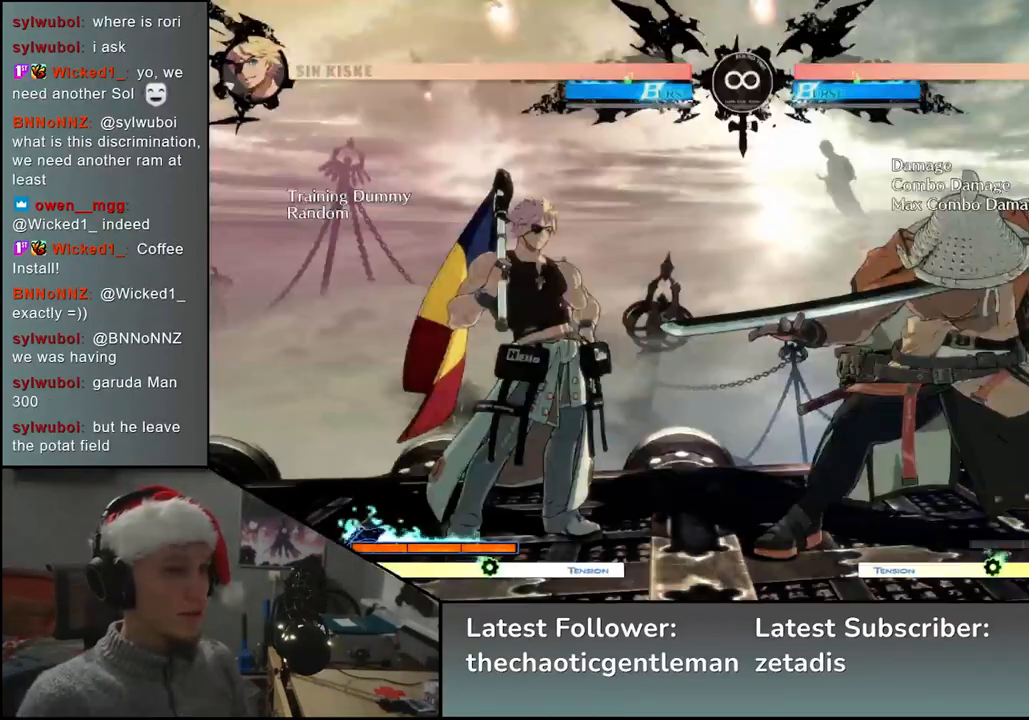
{"buttons": [], "left_stick": "center", "events": [[83, "left_stick", "right"], [200, "left_stick", "down"], [250, "left_stick", "left"], [283, "L2", "down"], [333, "L2", "up"], [333, "left_stick", "center"]]}
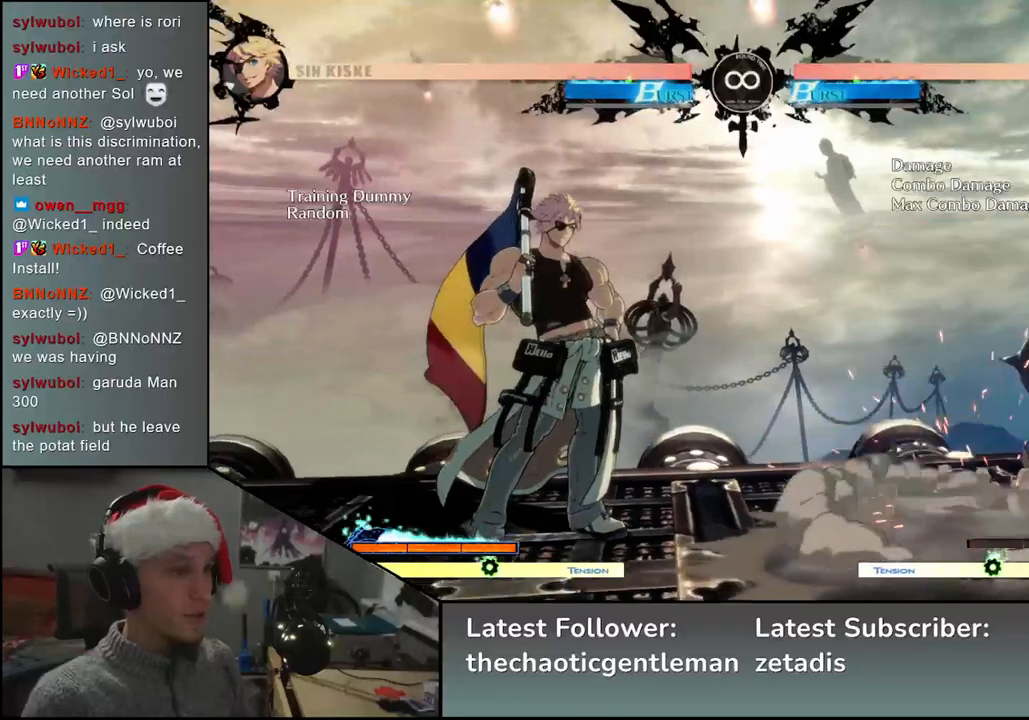
{"buttons": [], "left_stick": "left", "events": [[167, "TRIANGLE", "down"], [250, "TRIANGLE", "up"], [417, "left_stick", "left"]]}
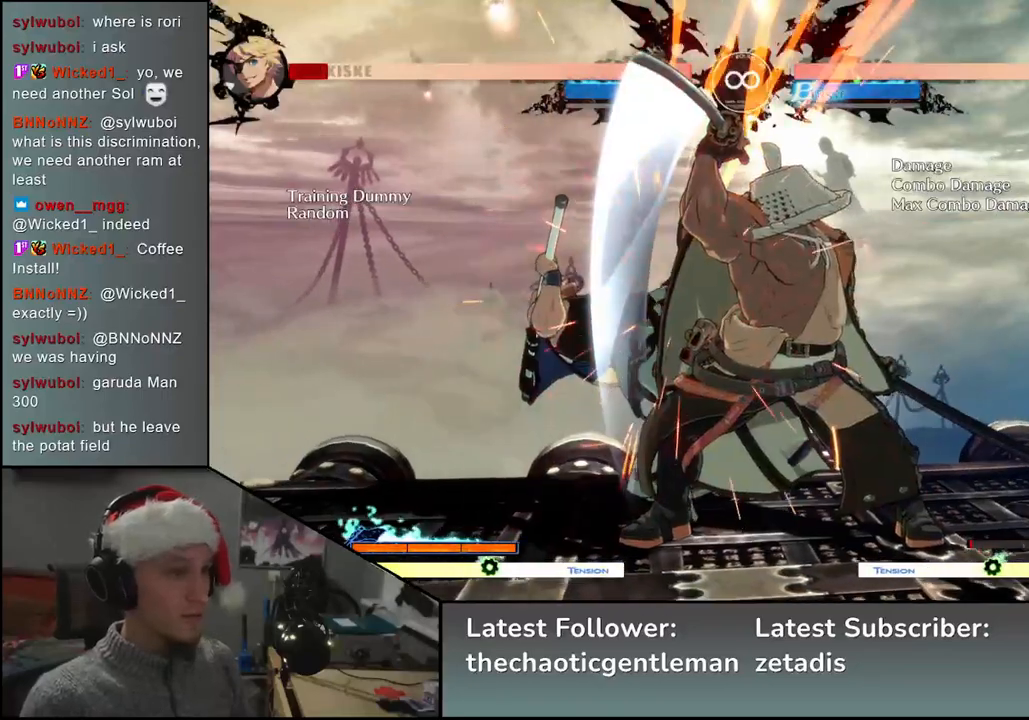
{"buttons": ["L2"], "left_stick": "left", "events": [[200, "L2", "down"], [250, "L2", "up"], [333, "L2", "down"], [383, "L2", "up"], [450, "L2", "down"]]}
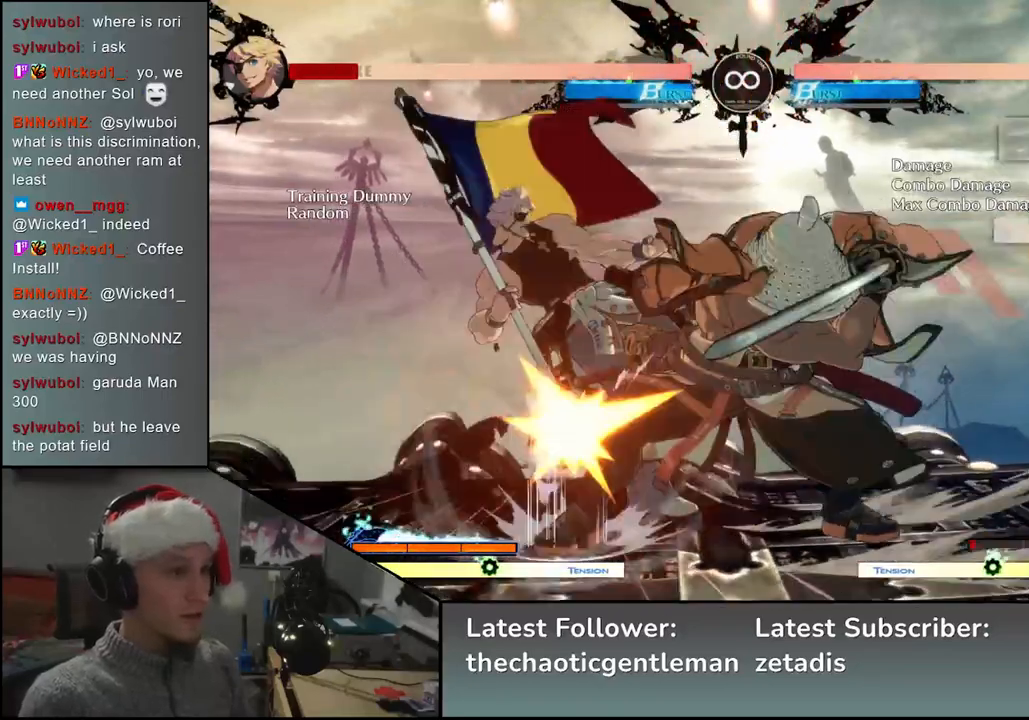
{"buttons": [], "left_stick": "center", "events": [[50, "L2", "up"], [267, "left_stick", "center"]]}